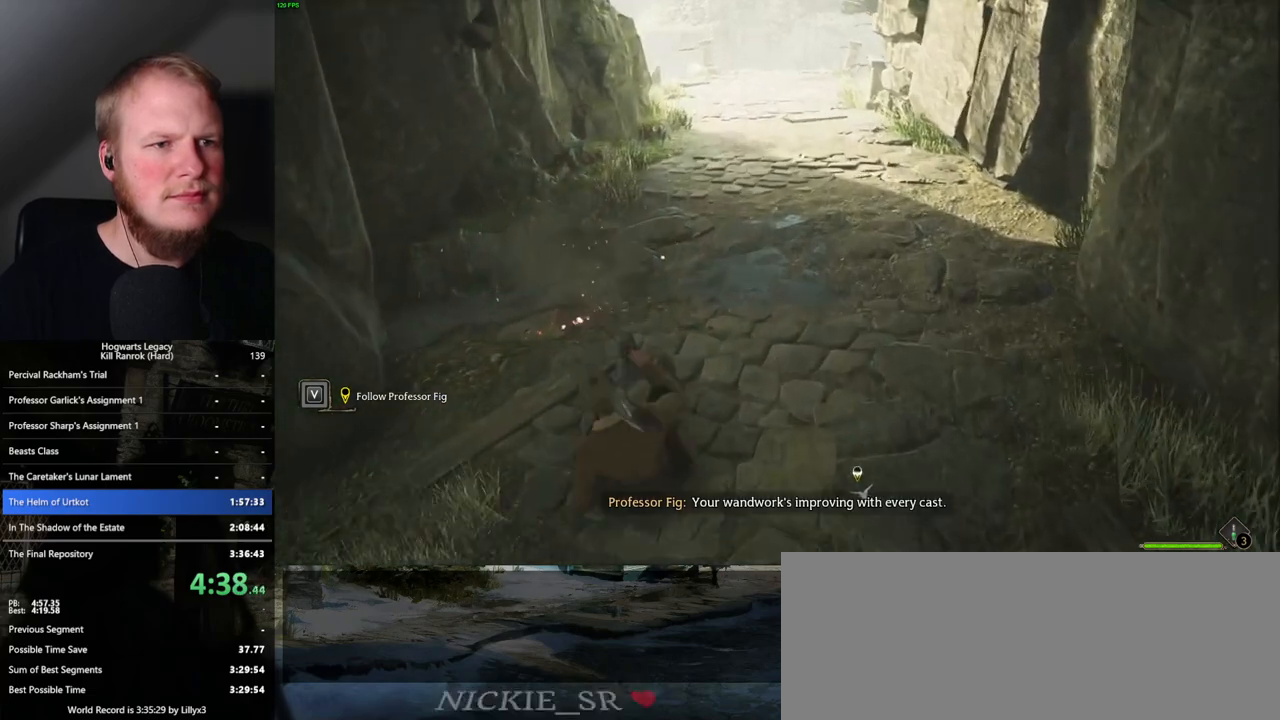
Gameplay with keyboard and mouse; each line is a JSON object with the keys and mouse buttons held at the frame after it. "events" lists presses ("down") and releases ("up") of ".", "/", "0", "1", "2", "3", "4", "5", "6", "7", "8", "9", "a", "alt_l", "alt_r", "b", "backslash", "backspace", "c", "caps_lock", "comma", "ctrl_l", "ctrl_r", "d", "e", "equals", "escape", "f", "f1", "f10", "f11", "f12", "f2", "f3", "f4", "f5", "f6", "f7", "f8", "f9", "g", "h", "i", "j", "k", "l", "lbracket", "m", "minus", "n", "o", "p", "q", "quote", "r", "rbracket", "return", "s", "semicolon", "shift_l", "shift_r", "space", "super", "t", "tab", "tilde", "u", "v", "w", "x", "y", "z", "mouse_left", "mouse_wheel", "mouse_right", "mouse_mb4" and "mouse_mb5" between this image and that frame as [ms after this image, input, new state], when the widget could be followed in between. "mouse_left", "mouse_wheel", "mouse_right", "mouse_mb4", "mouse_mb5" = the "left", "wheel", "right", "mb4", "mb5" buttons of the "mouse" list. No other keys are recorded. "wheel" means that the mouse wheel is clicked or scrolled. Mouse movement is not recorded.
{"keys": ["w"], "mouse": [], "events": [[417, "space", "down"], [483, "space", "up"]]}
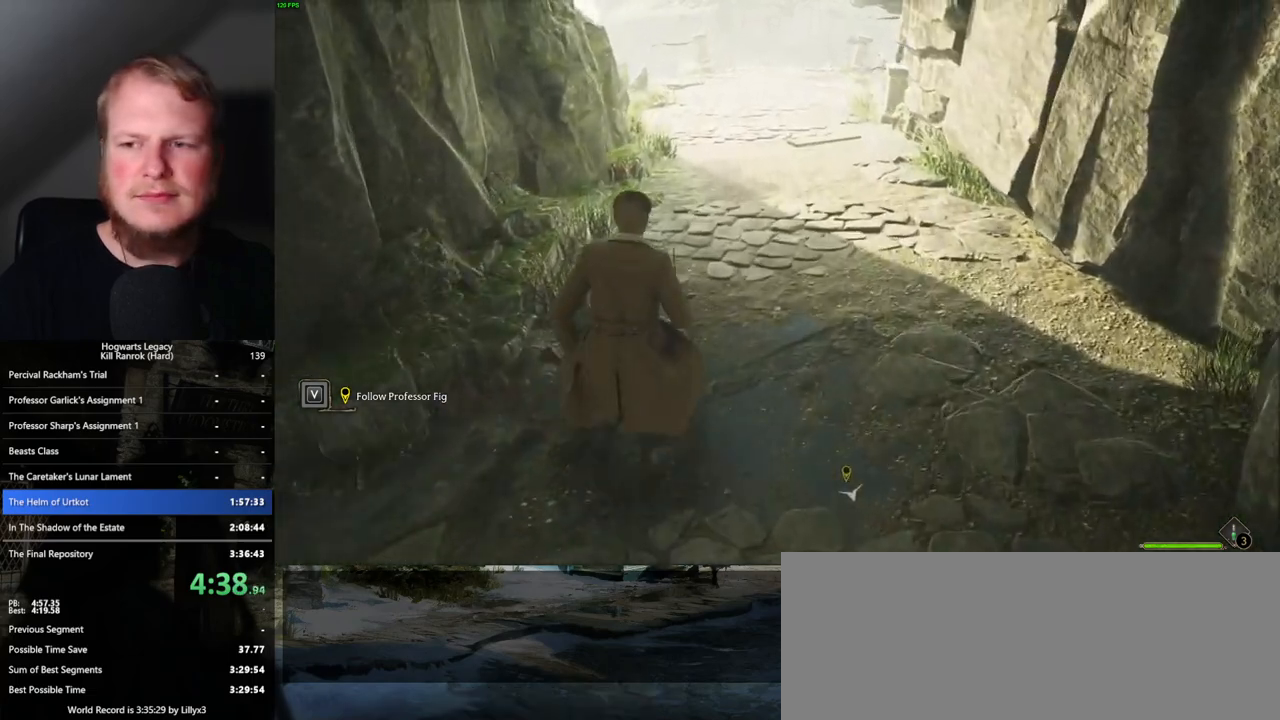
{"keys": ["w"], "mouse": [], "events": [[83, "space", "down"], [167, "space", "up"]]}
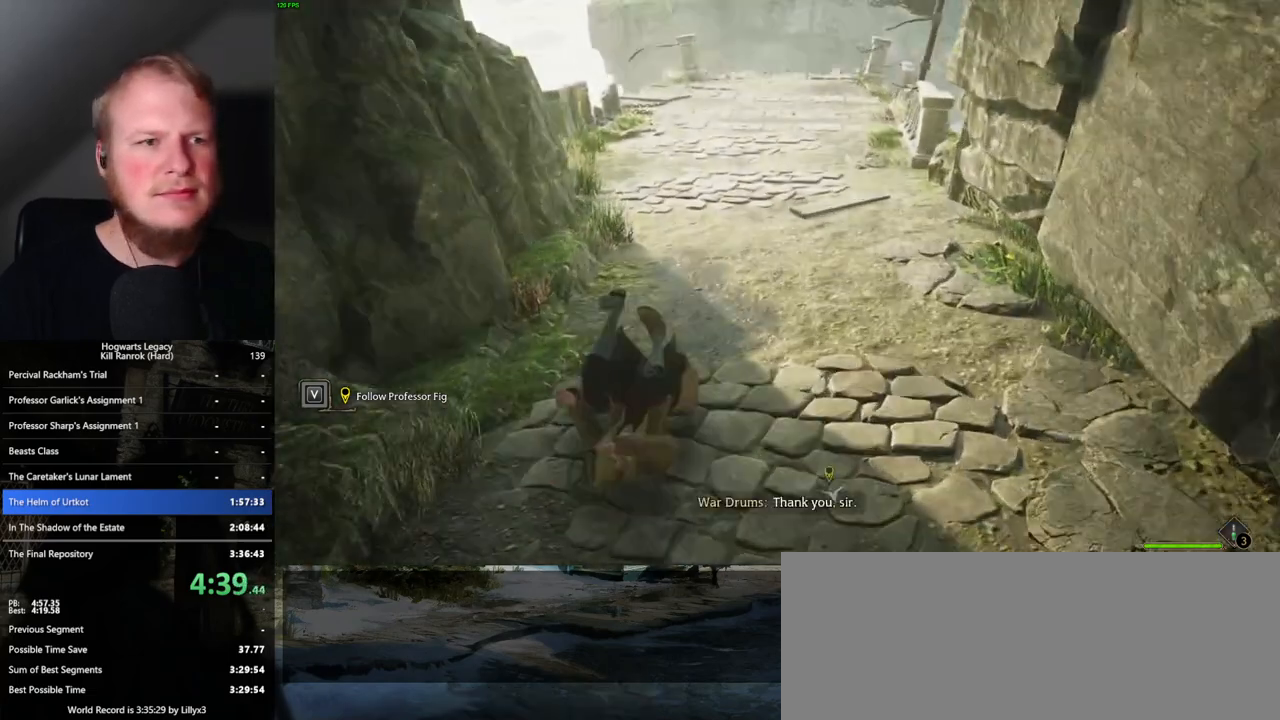
{"keys": ["w"], "mouse": [], "events": []}
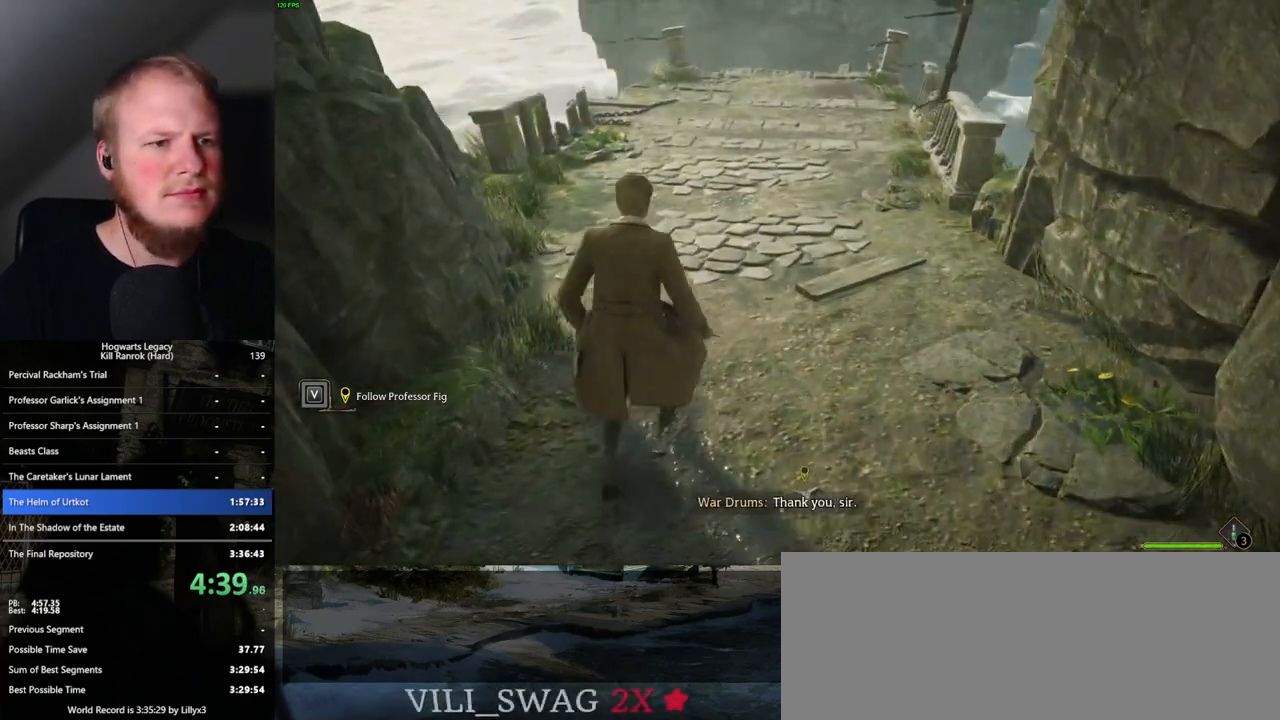
{"keys": ["w"], "mouse": [], "events": []}
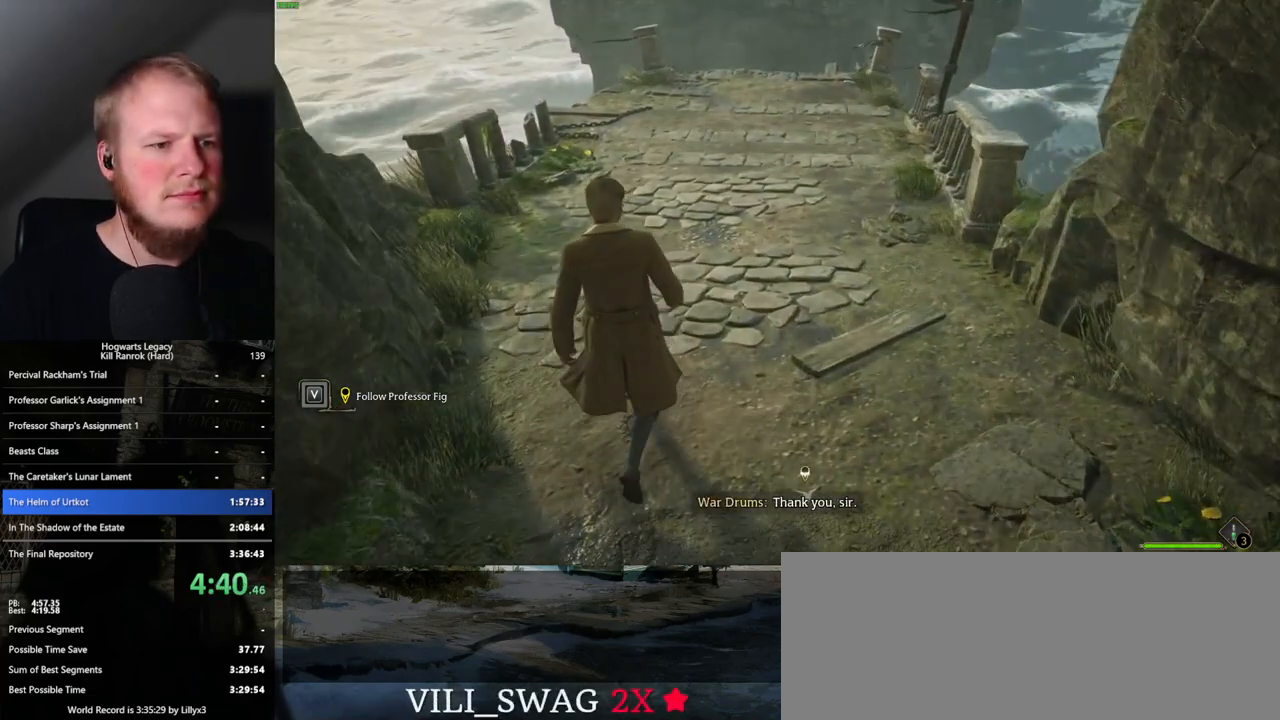
{"keys": [], "mouse": [], "events": [[33, "w", "up"]]}
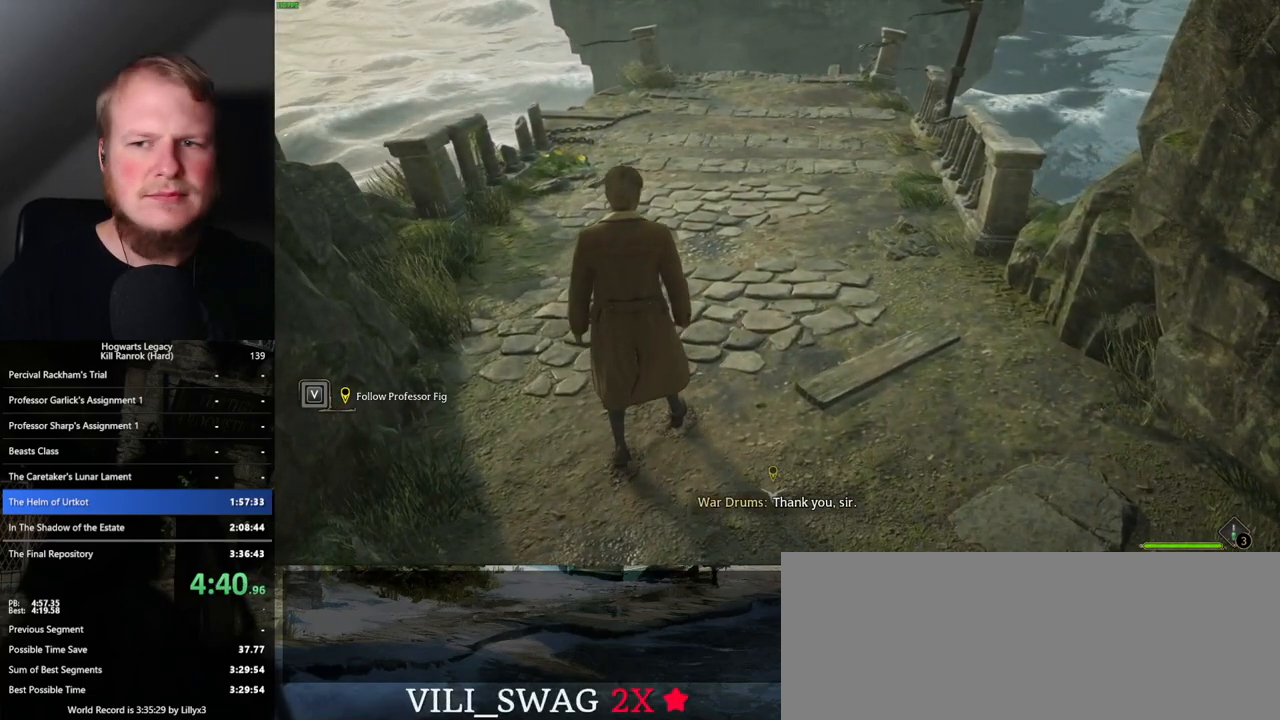
{"keys": [], "mouse": [], "events": []}
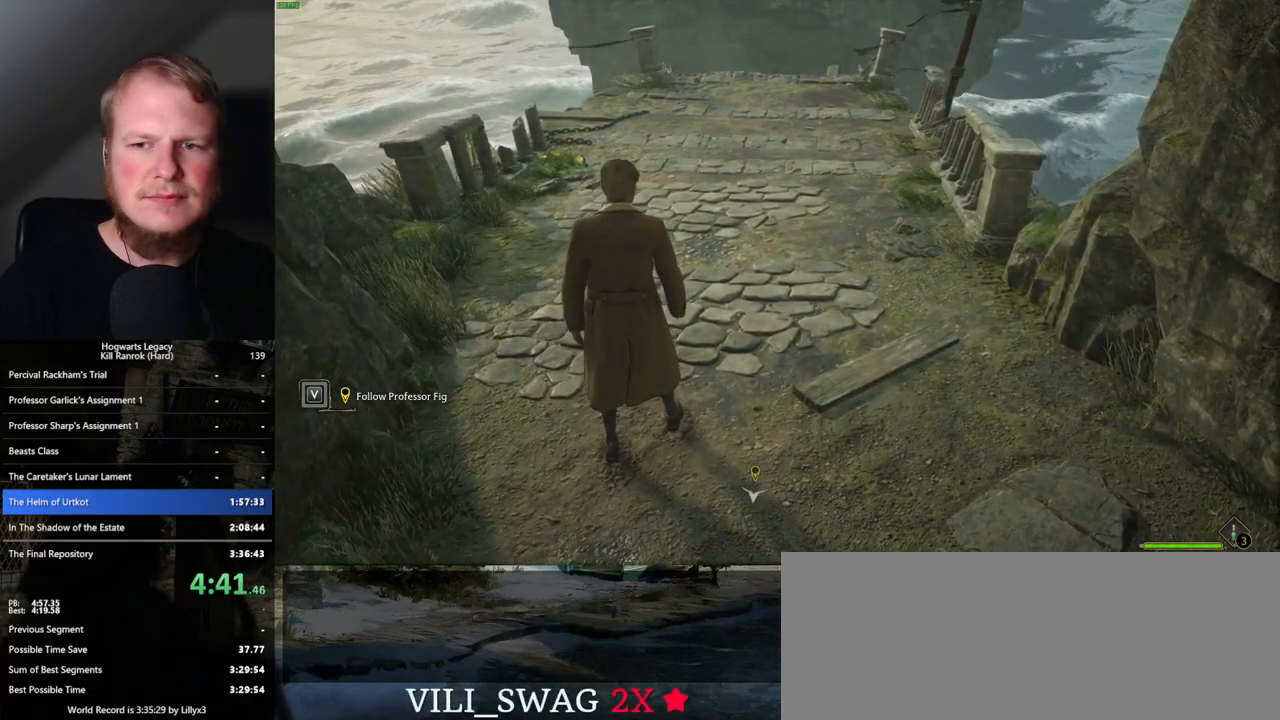
{"keys": [], "mouse": [], "events": []}
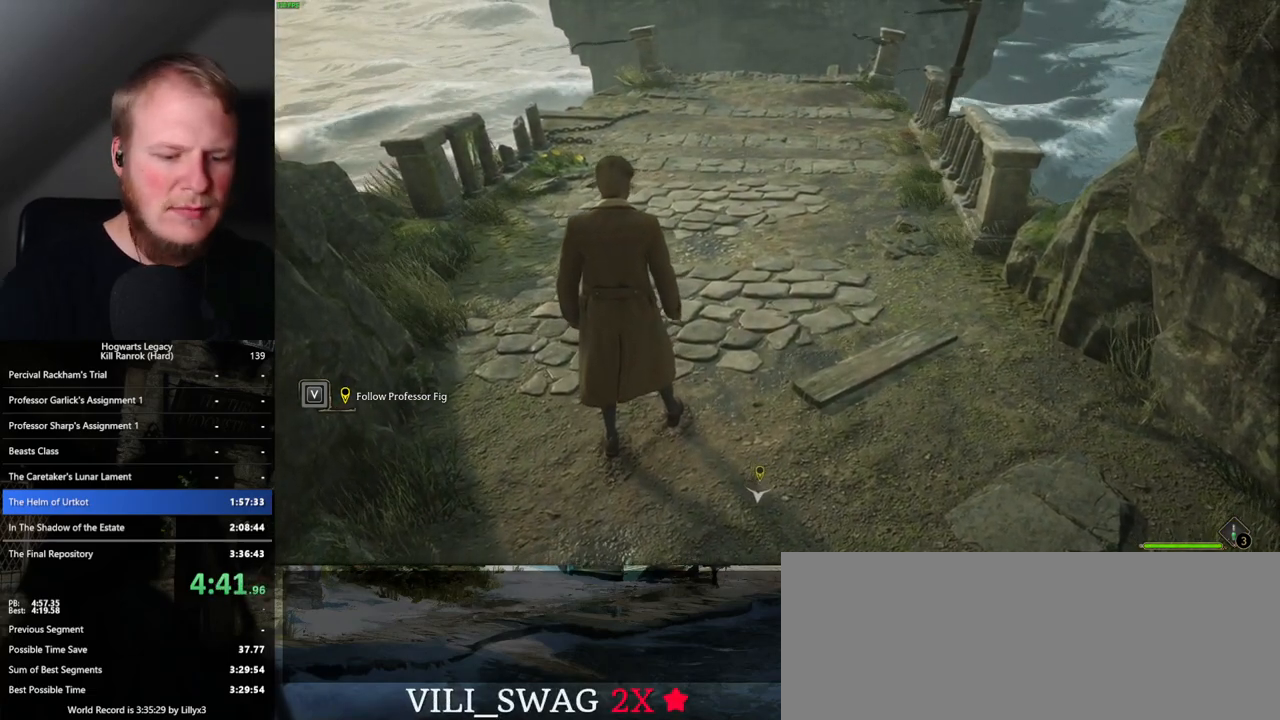
{"keys": [], "mouse": [], "events": []}
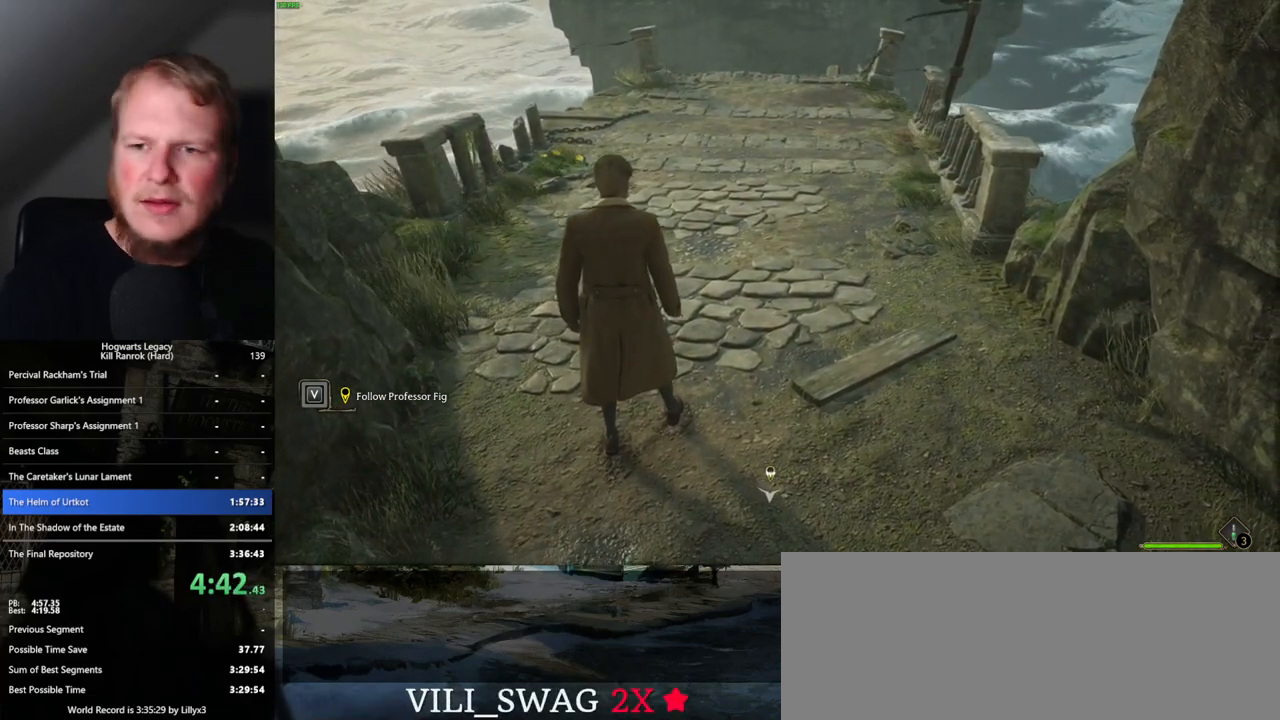
{"keys": [], "mouse": [], "events": []}
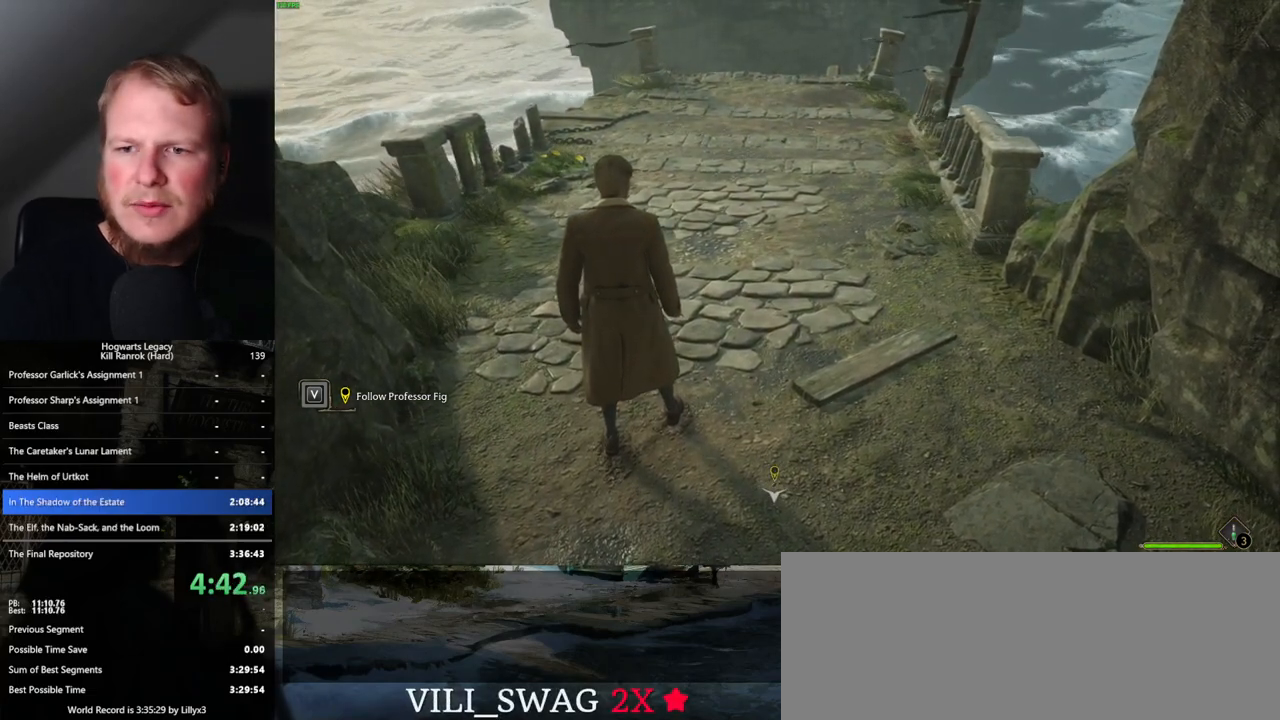
{"keys": [], "mouse": [], "events": []}
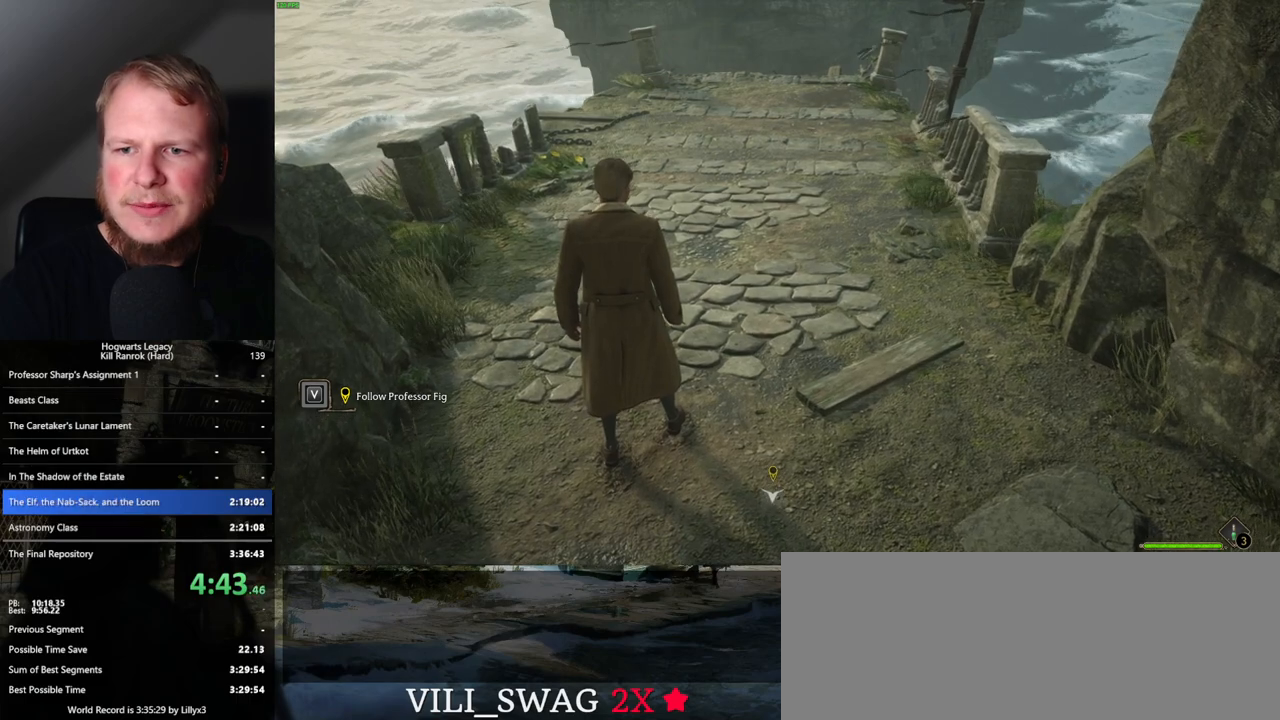
{"keys": [], "mouse": [], "events": []}
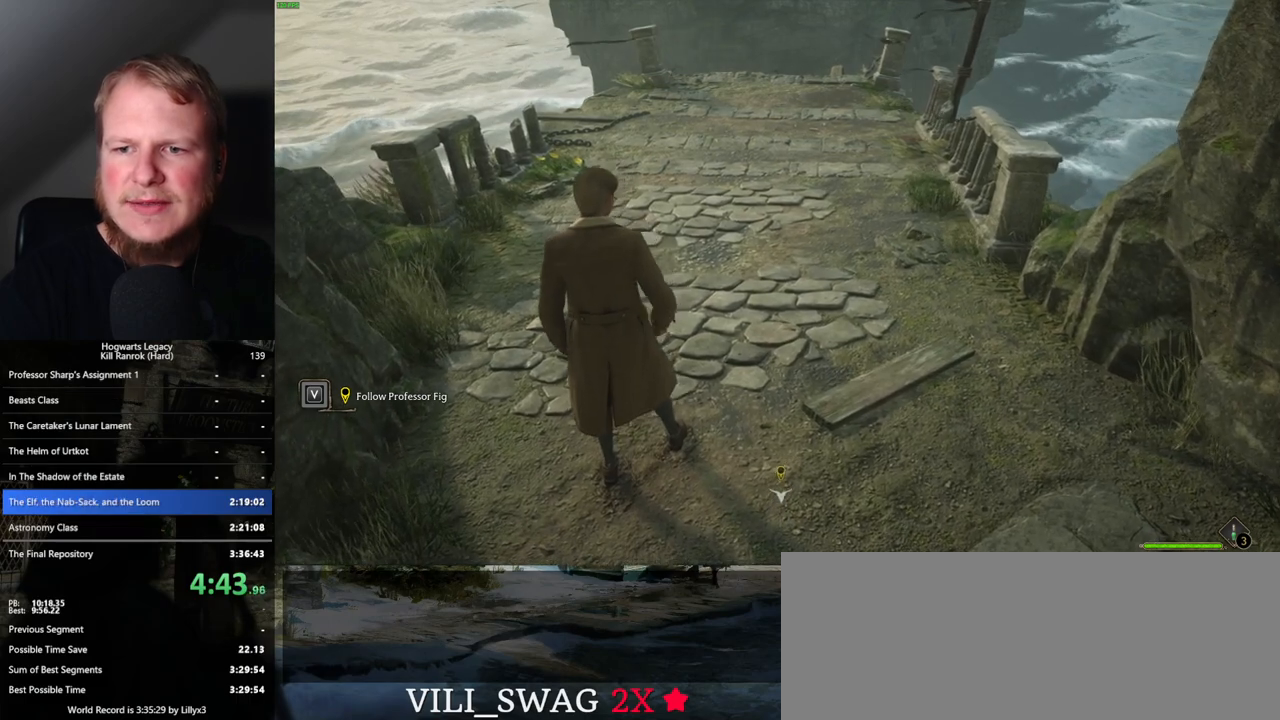
{"keys": [], "mouse": [], "events": []}
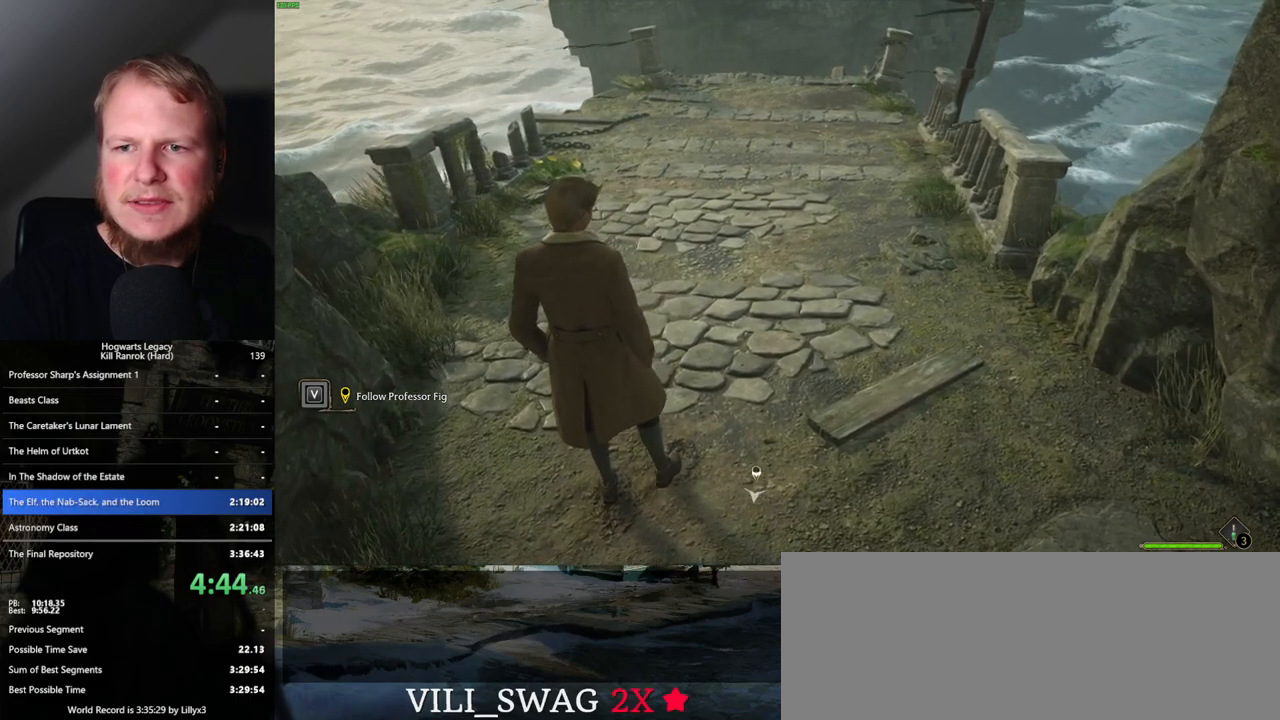
{"keys": [], "mouse": [], "events": []}
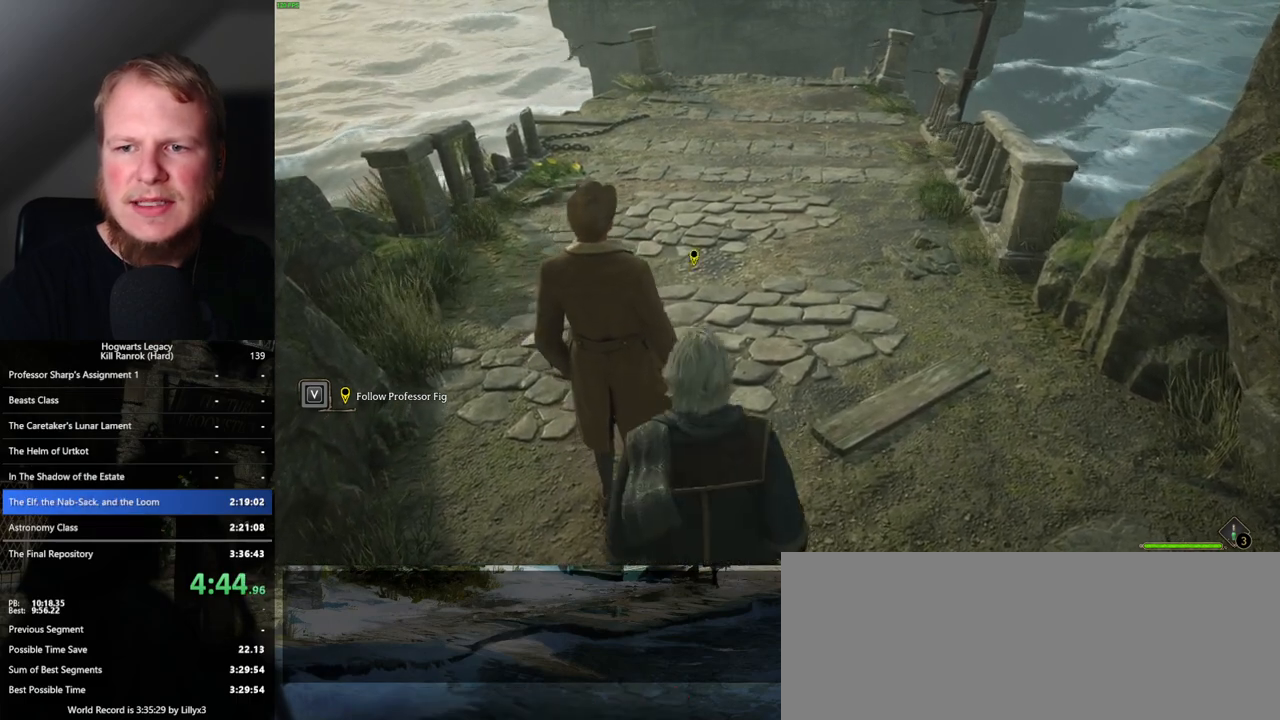
{"keys": ["d", "w"], "mouse": [], "events": [[150, "w", "down"], [383, "d", "down"]]}
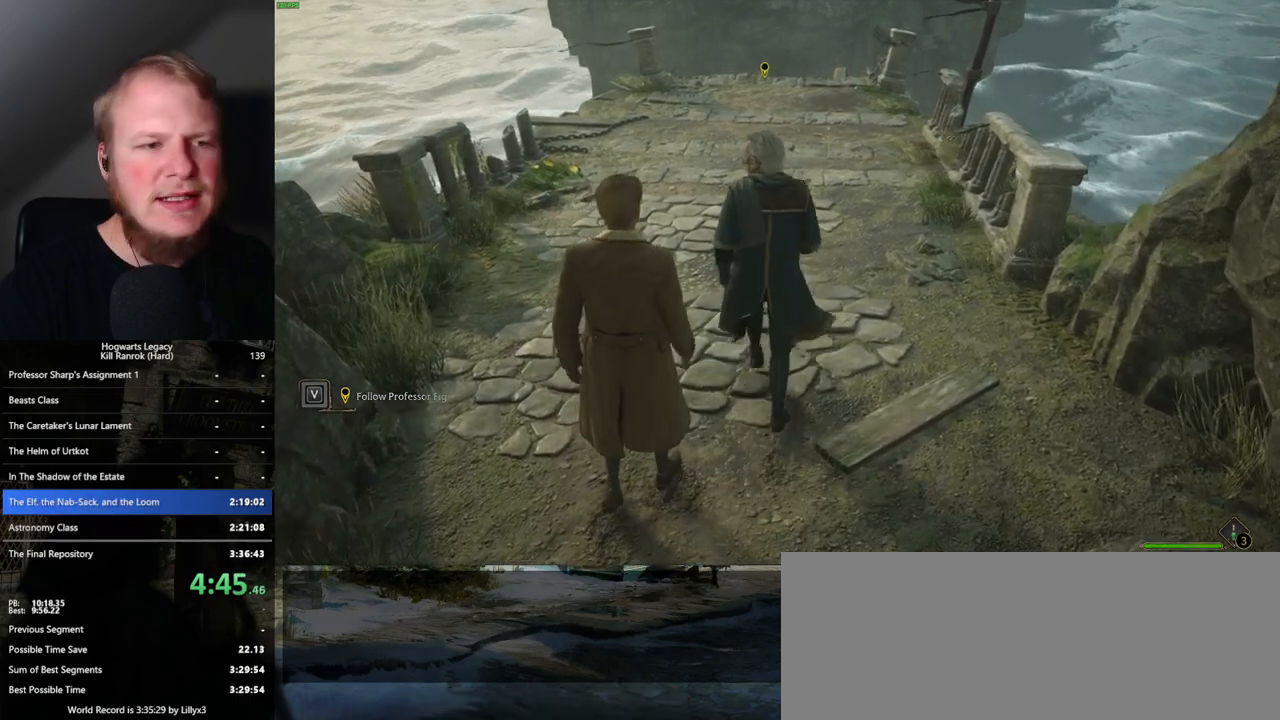
{"keys": ["w"], "mouse": [], "events": [[367, "d", "up"]]}
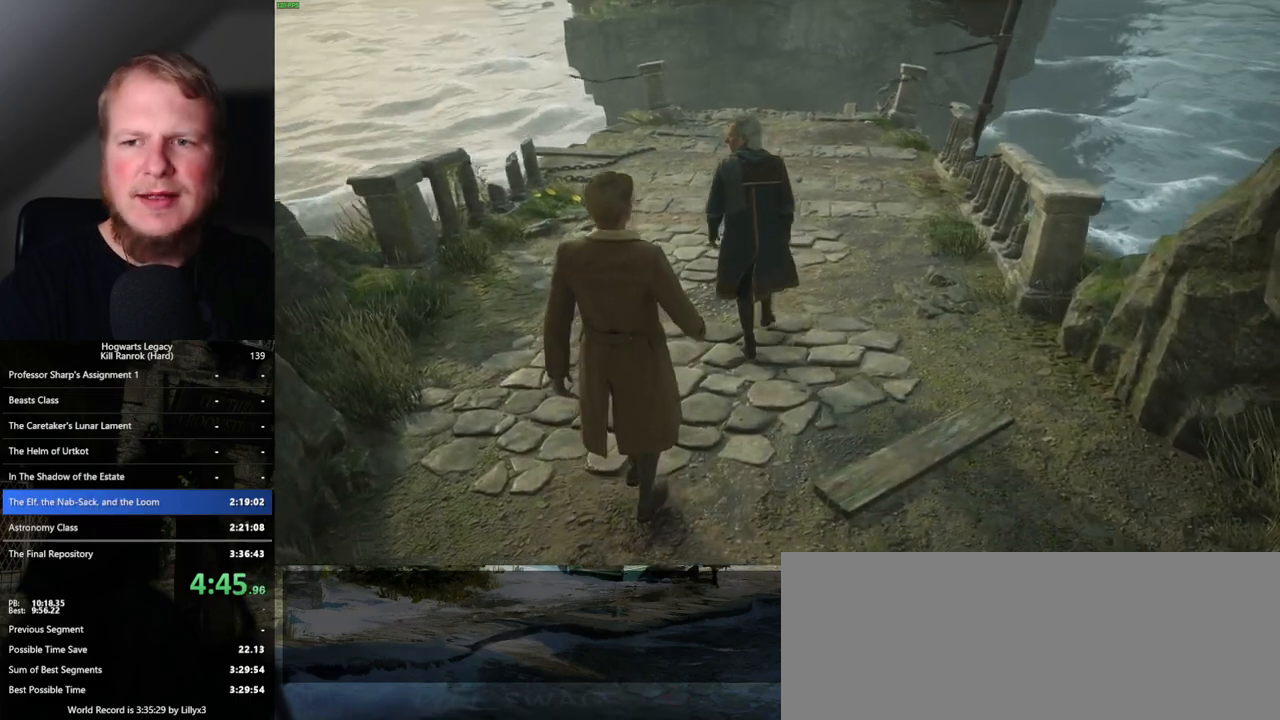
{"keys": ["w"], "mouse": [], "events": []}
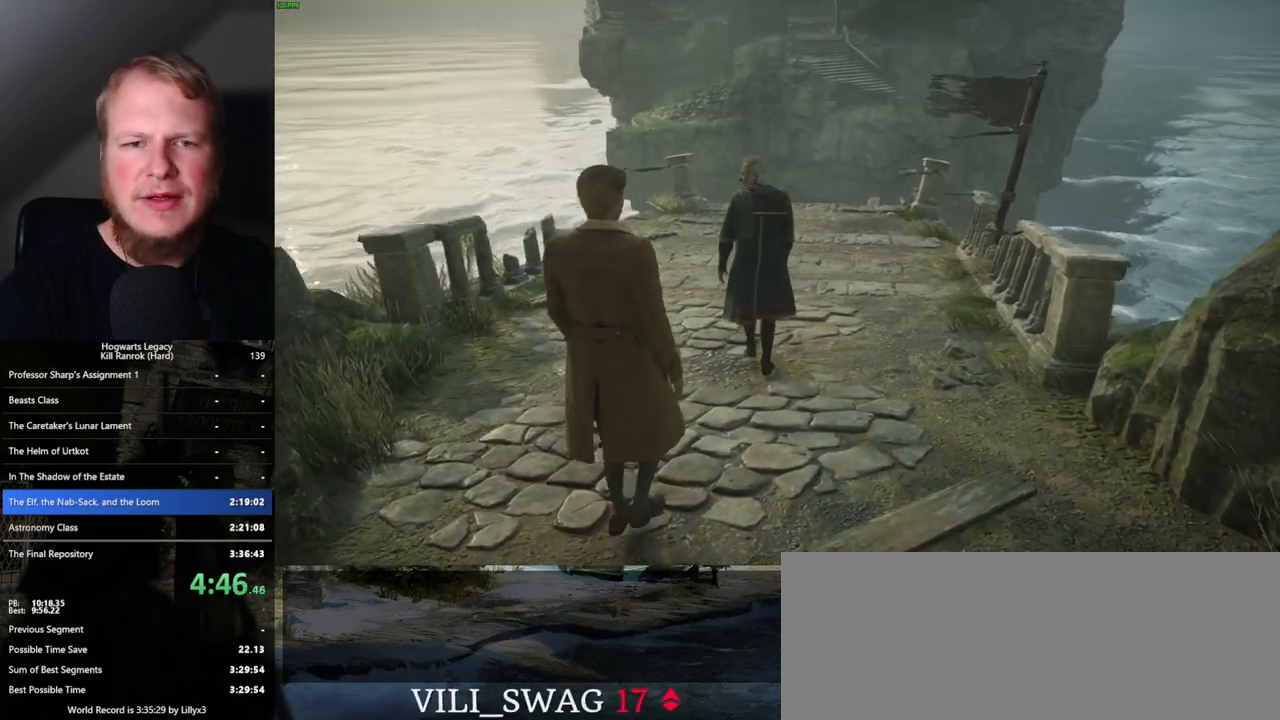
{"keys": ["w"], "mouse": [], "events": []}
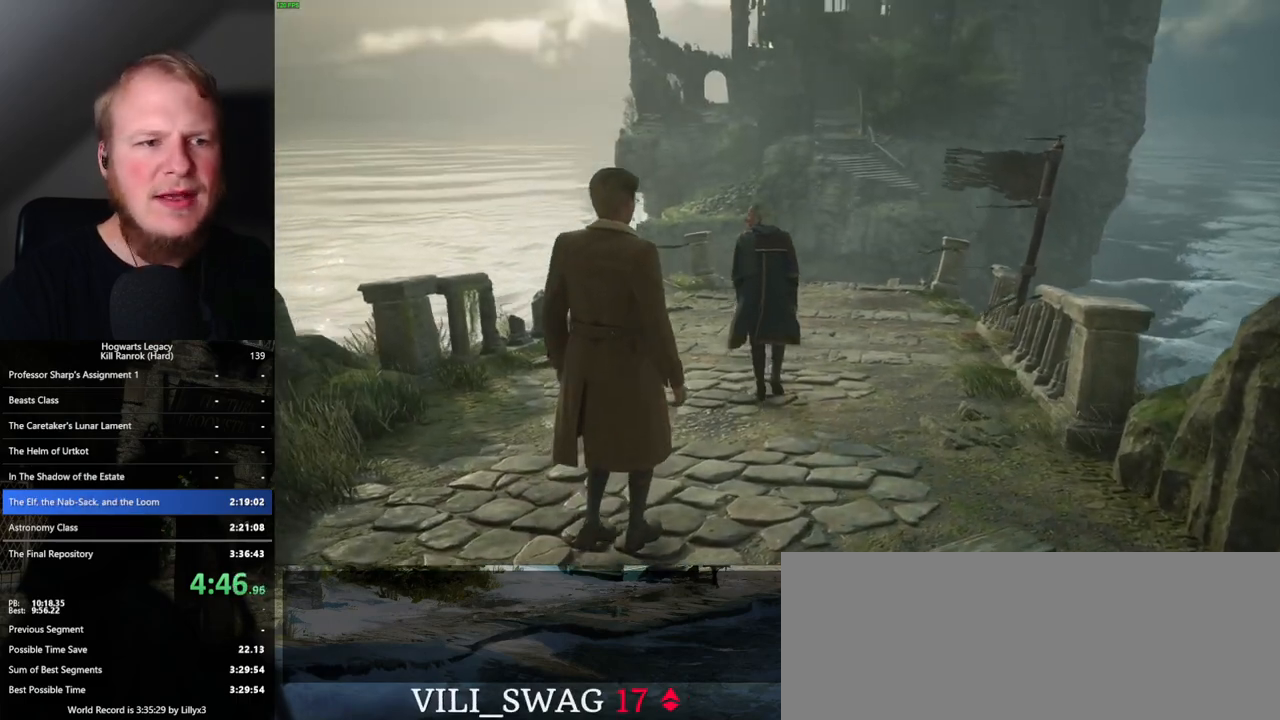
{"keys": ["w"], "mouse": [], "events": []}
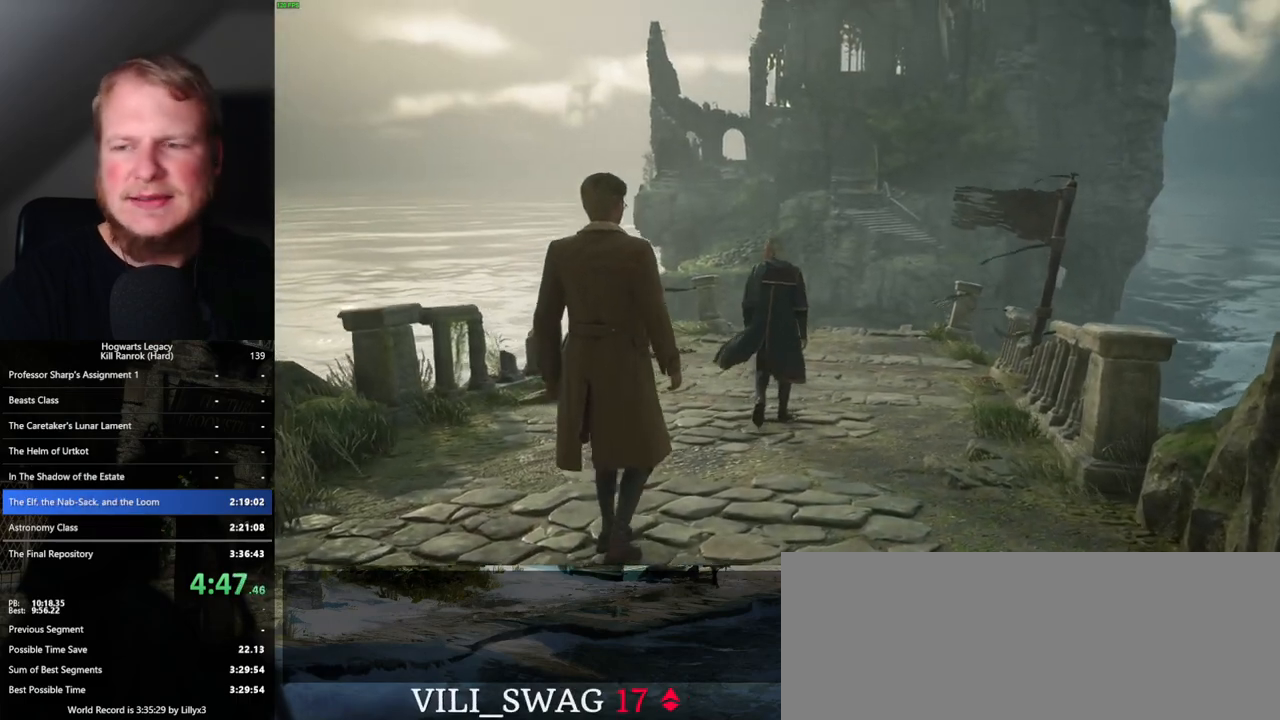
{"keys": ["w"], "mouse": [], "events": []}
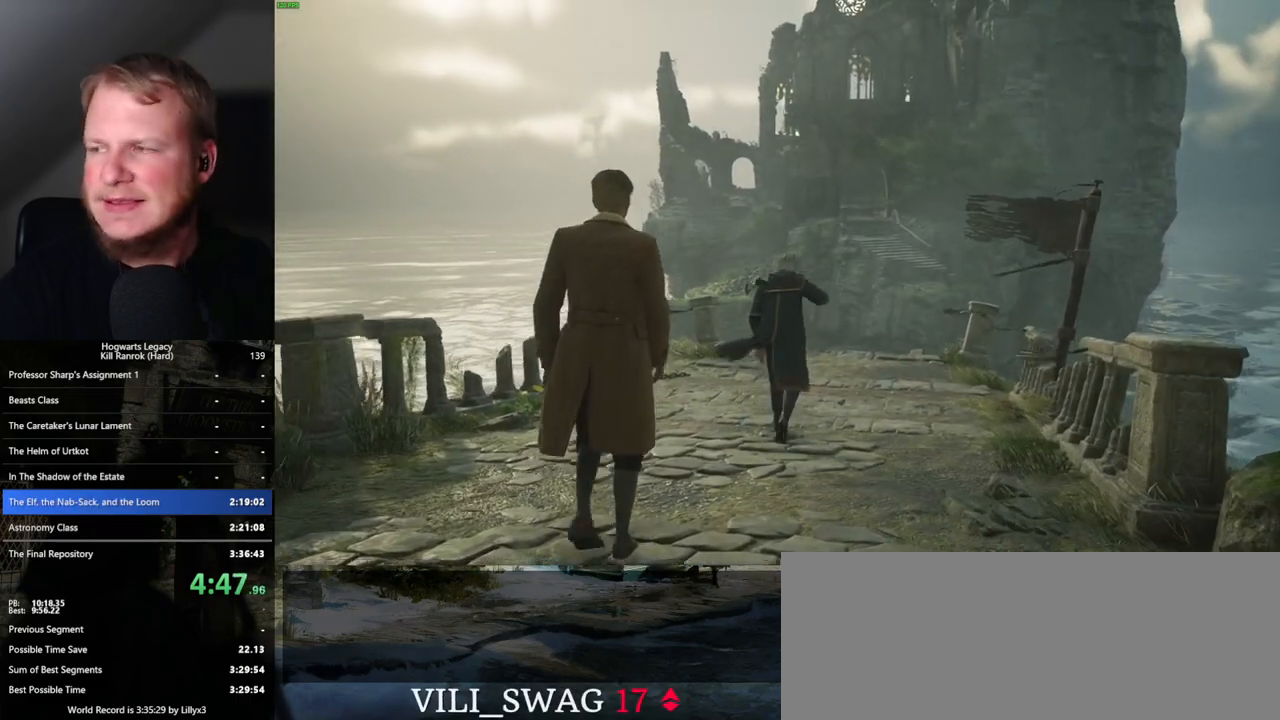
{"keys": ["w"], "mouse": [], "events": []}
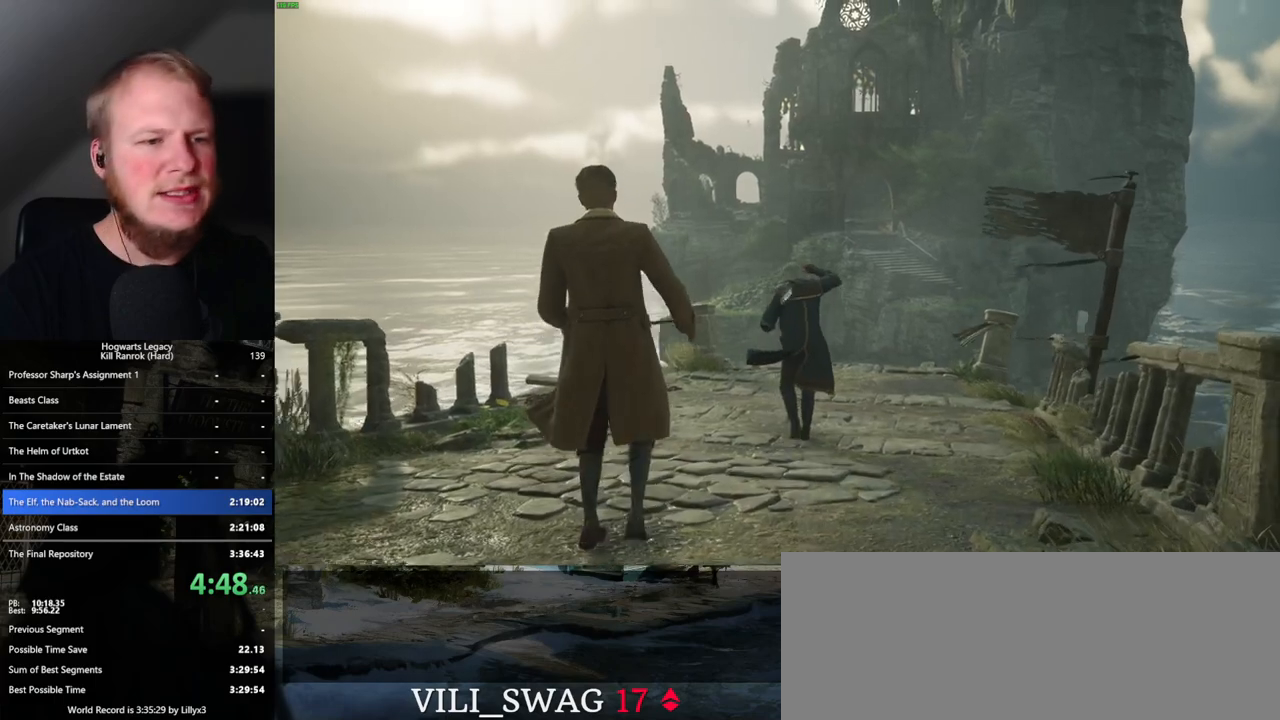
{"keys": ["w"], "mouse": [], "events": []}
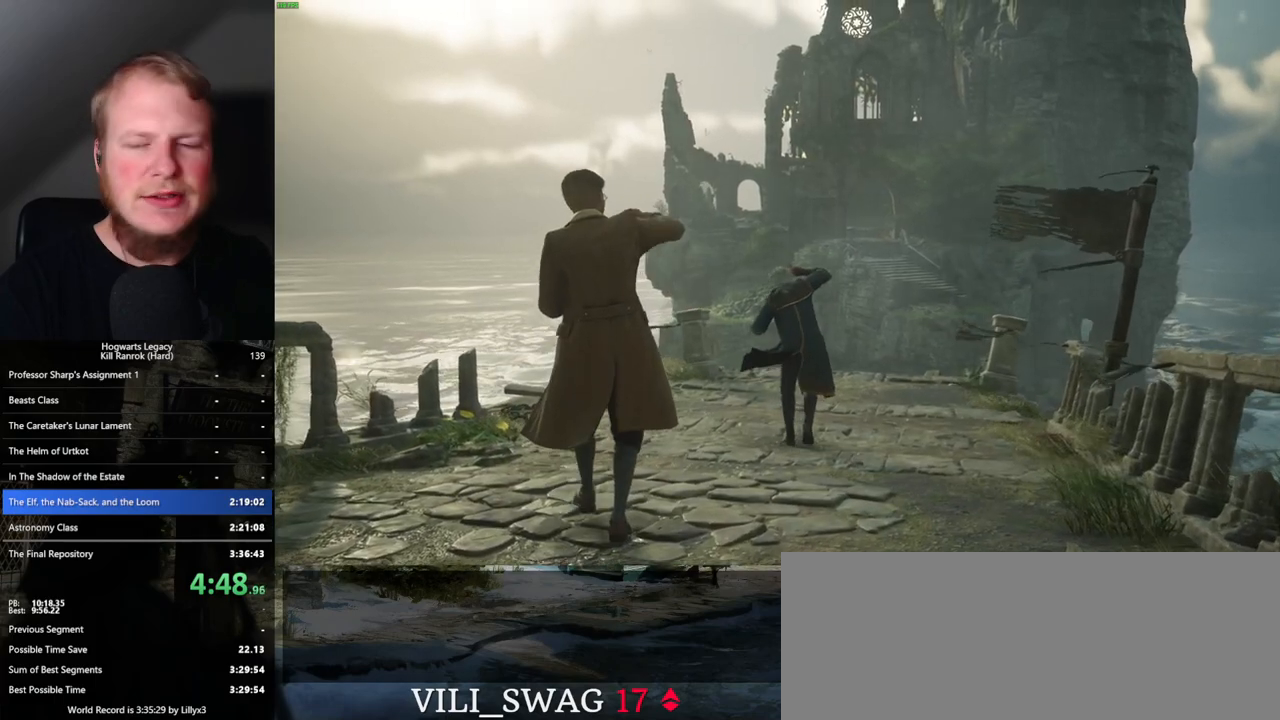
{"keys": ["w"], "mouse": [], "events": []}
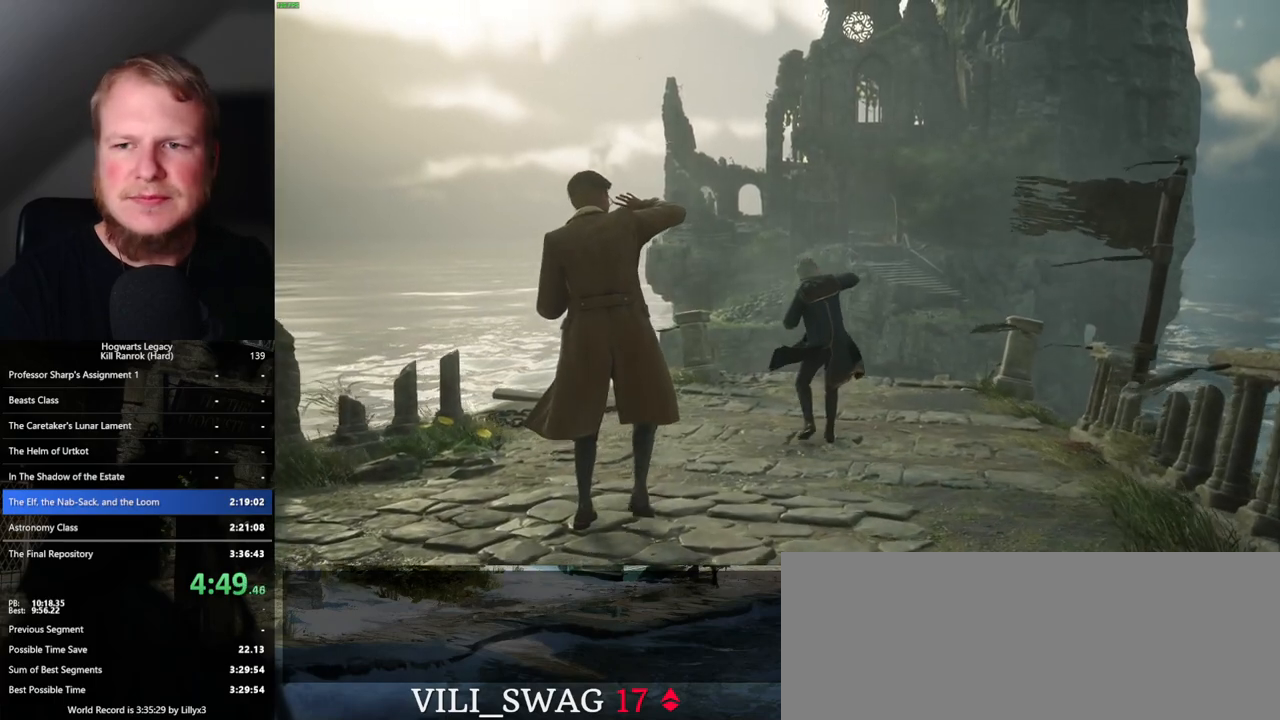
{"keys": ["w"], "mouse": [], "events": []}
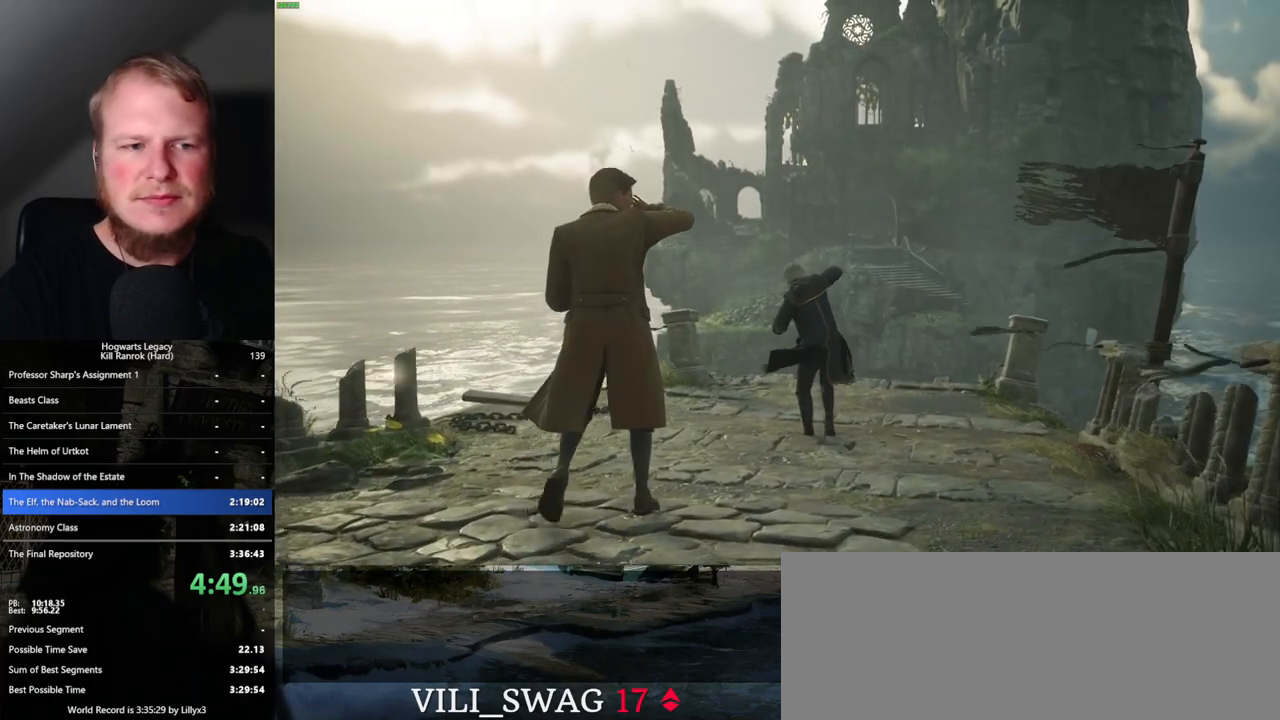
{"keys": ["w"], "mouse": [], "events": []}
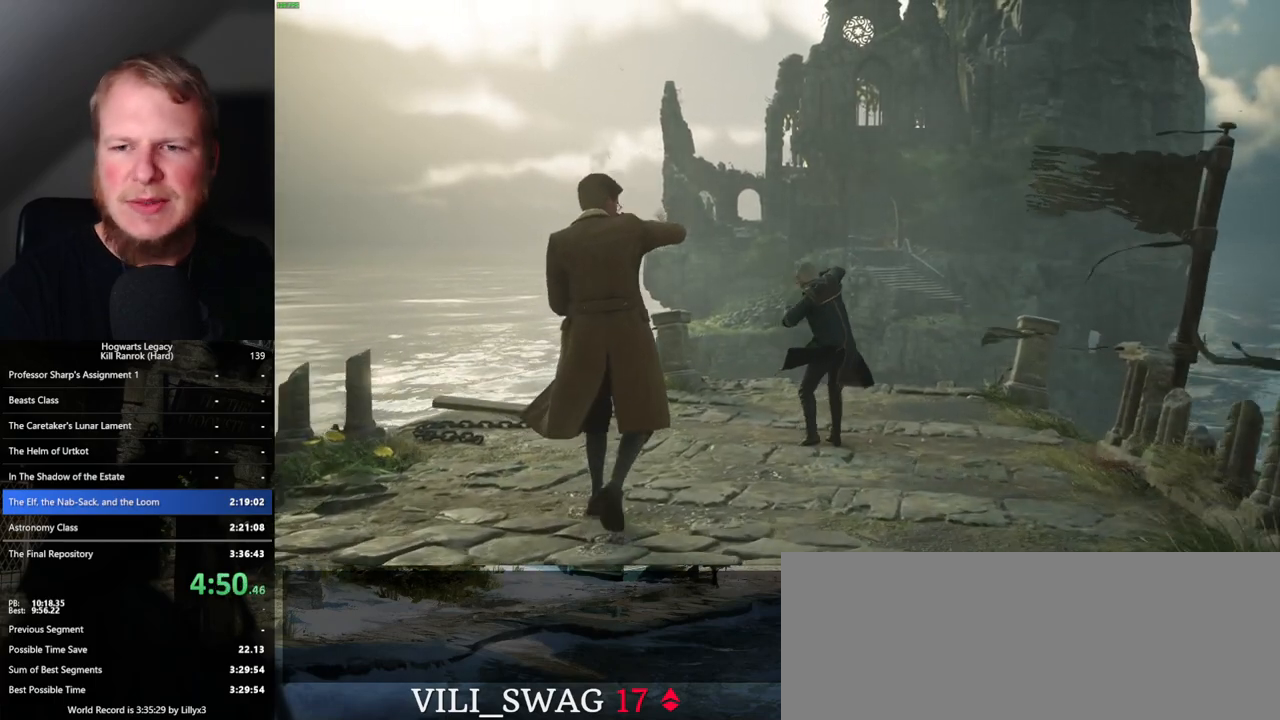
{"keys": ["w"], "mouse": [], "events": []}
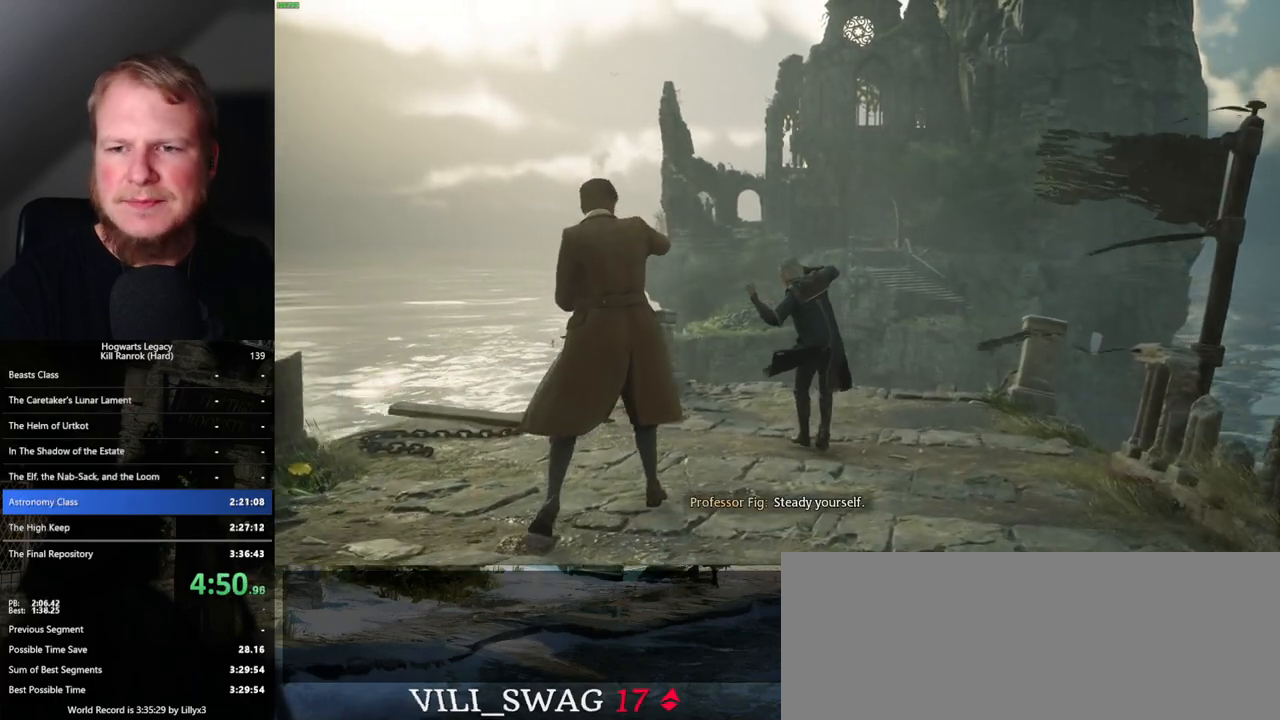
{"keys": ["w"], "mouse": [], "events": []}
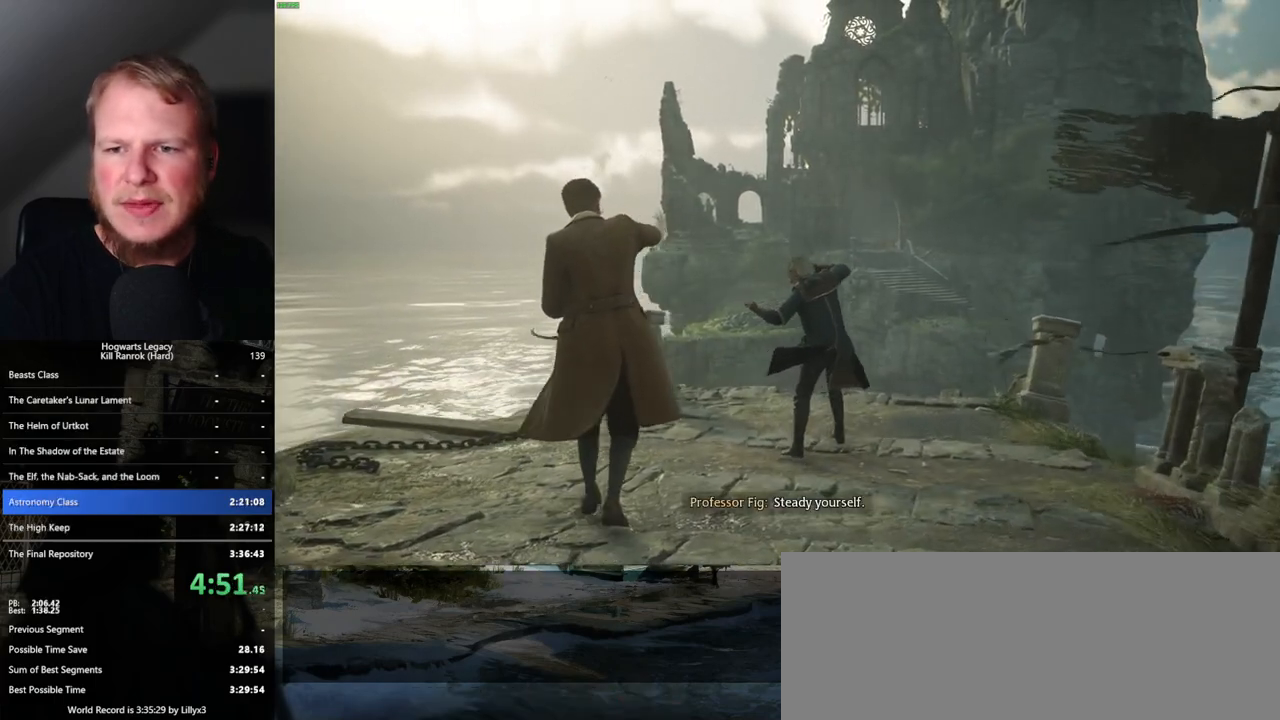
{"keys": ["w"], "mouse": [], "events": []}
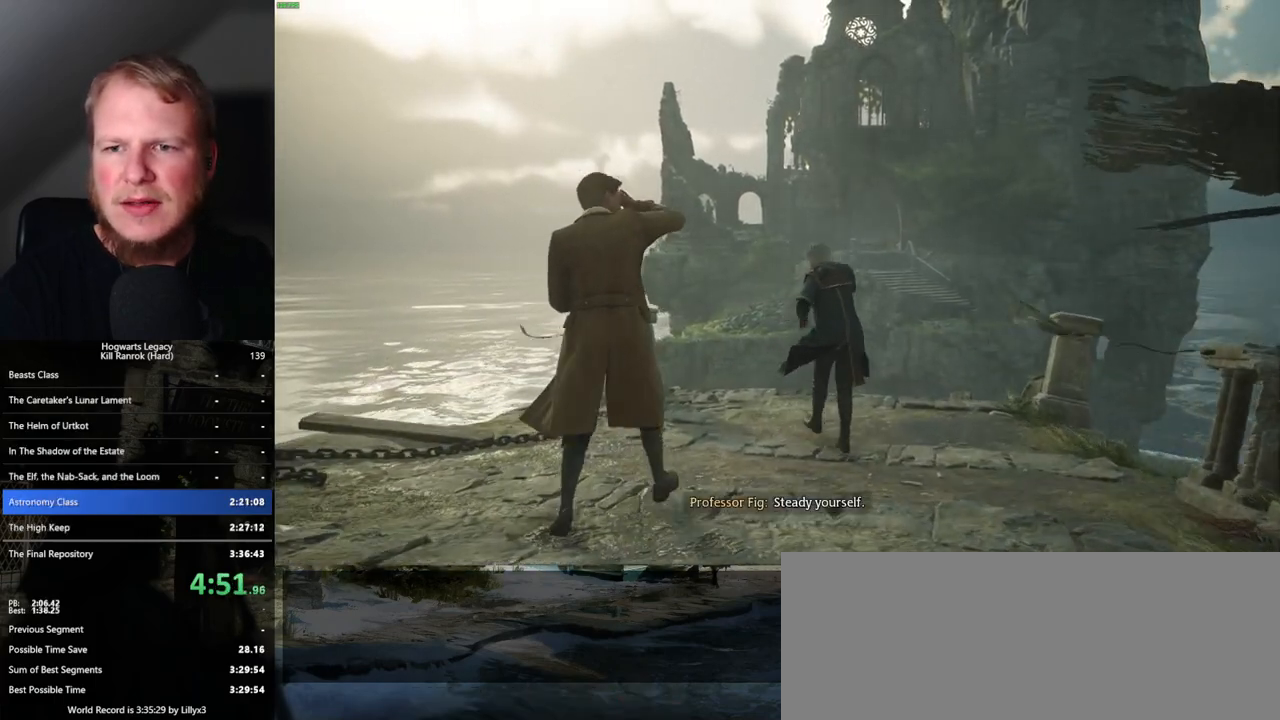
{"keys": ["w"], "mouse": [], "events": []}
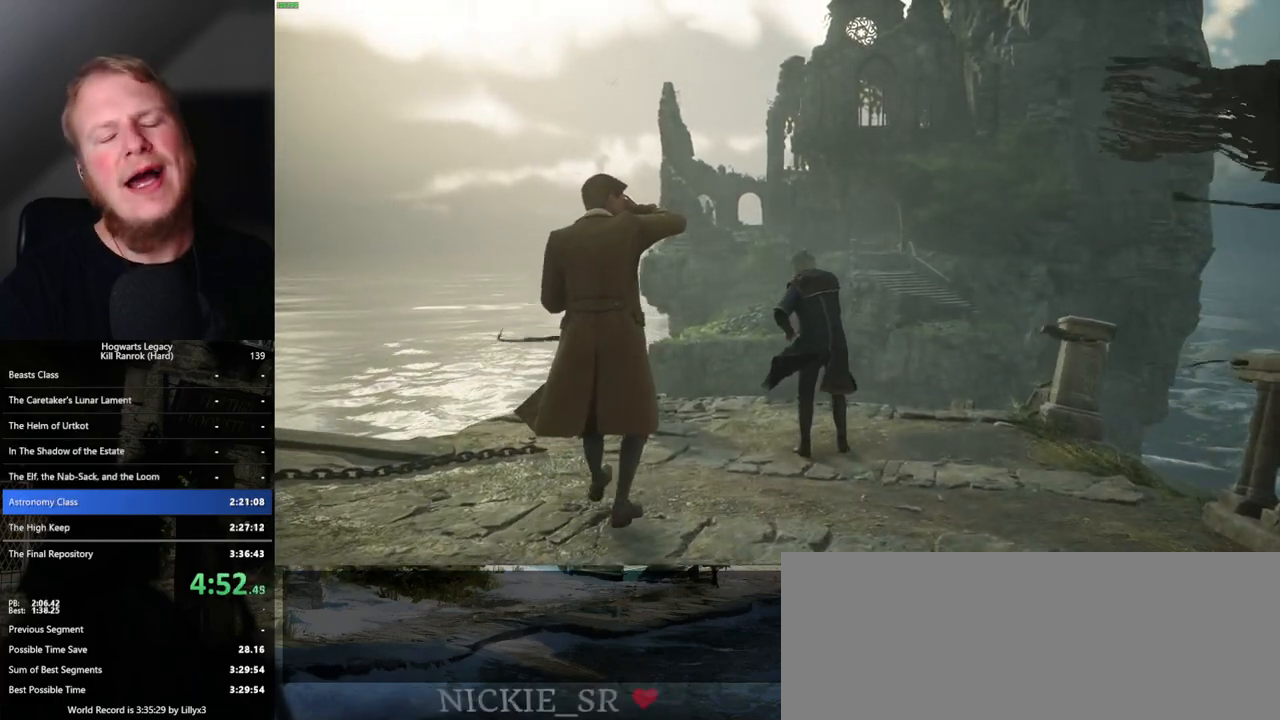
{"keys": [], "mouse": [], "events": [[383, "w", "up"]]}